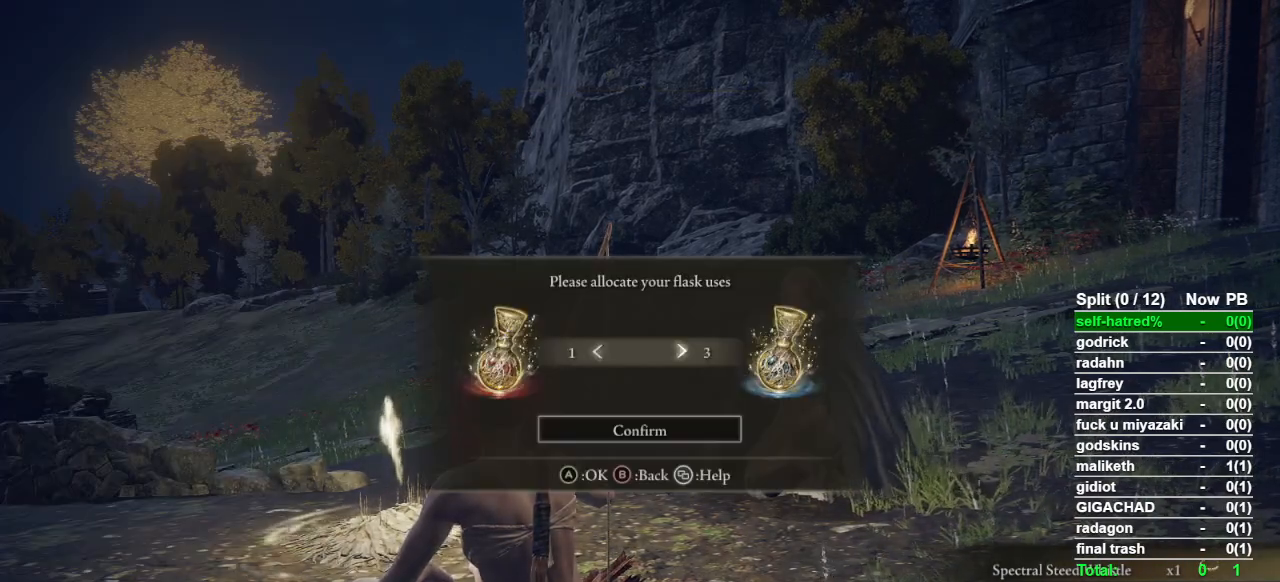
Gameplay with a controller (PlayStation layout); each line is a JSON object with the inputs held at the frame after it. "button_events" lists button changes between this image and that frame as [ms after this image, input, new state], when the widget could be followed in between (sticks are given only as held states). This document gives stick clicks only as held states, not as events. Not read: L2 R2 TOUCHPAD.
{"buttons": ["CROSS"], "left_stick": "center", "right_stick": "center", "button_events": [[33, "DPAD_RIGHT", "up"], [100, "CROSS", "down"], [200, "CROSS", "up"], [400, "CROSS", "down"]]}
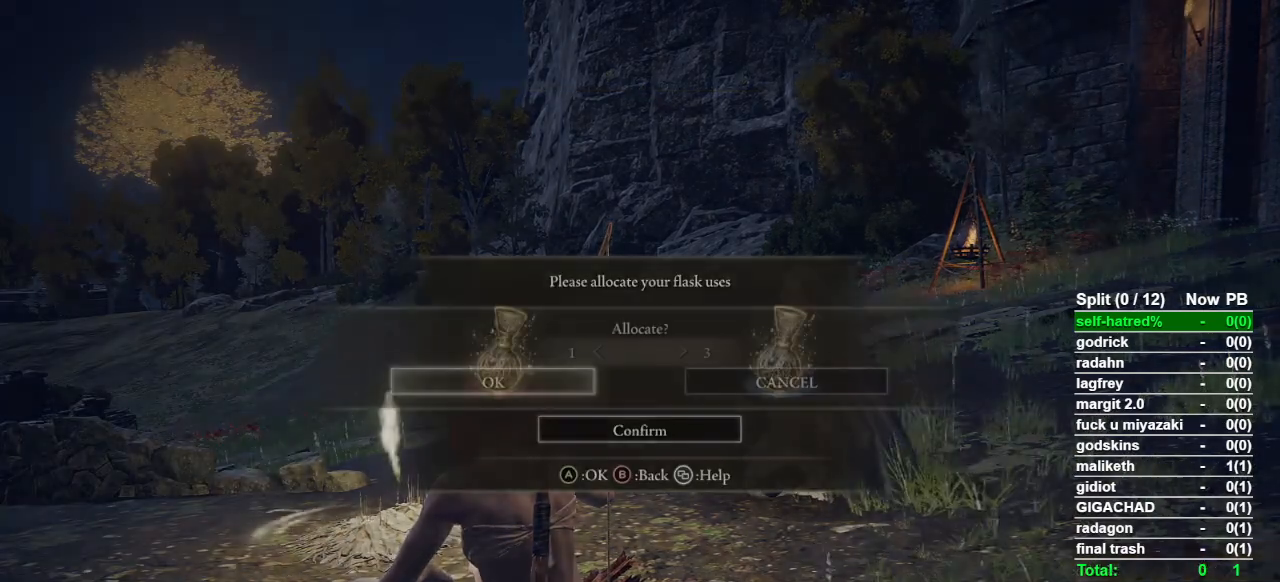
{"buttons": [], "left_stick": "center", "right_stick": "center", "button_events": [[33, "CROSS", "up"], [233, "CIRCLE", "down"], [333, "CIRCLE", "up"]]}
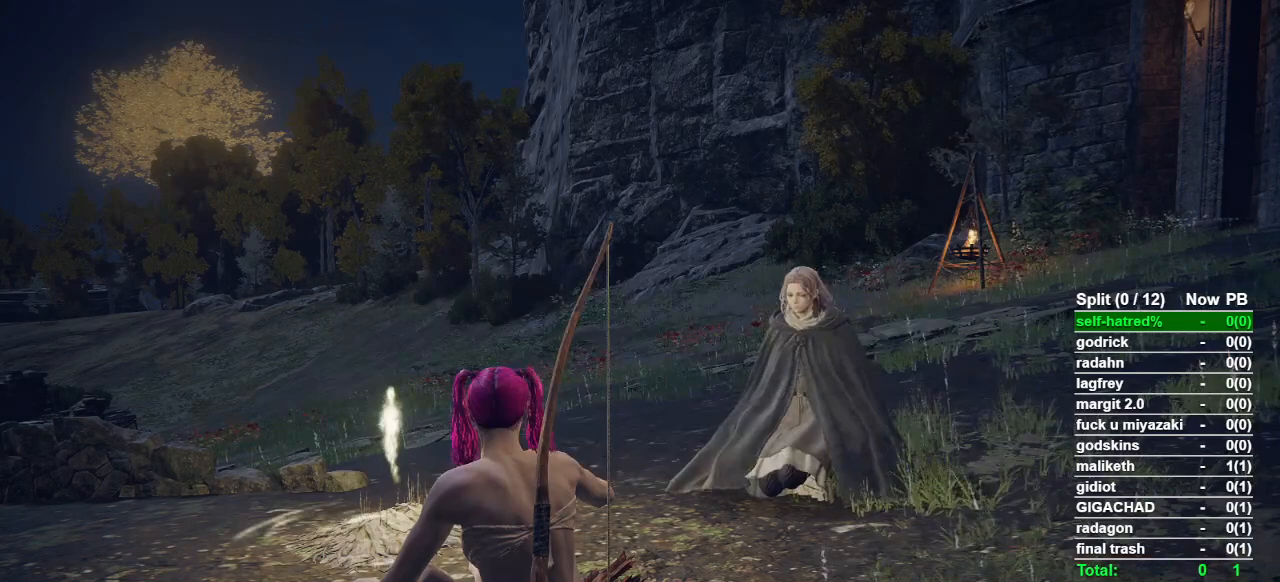
{"buttons": [], "left_stick": "center", "right_stick": "center", "button_events": [[67, "CIRCLE", "down"], [133, "CIRCLE", "up"]]}
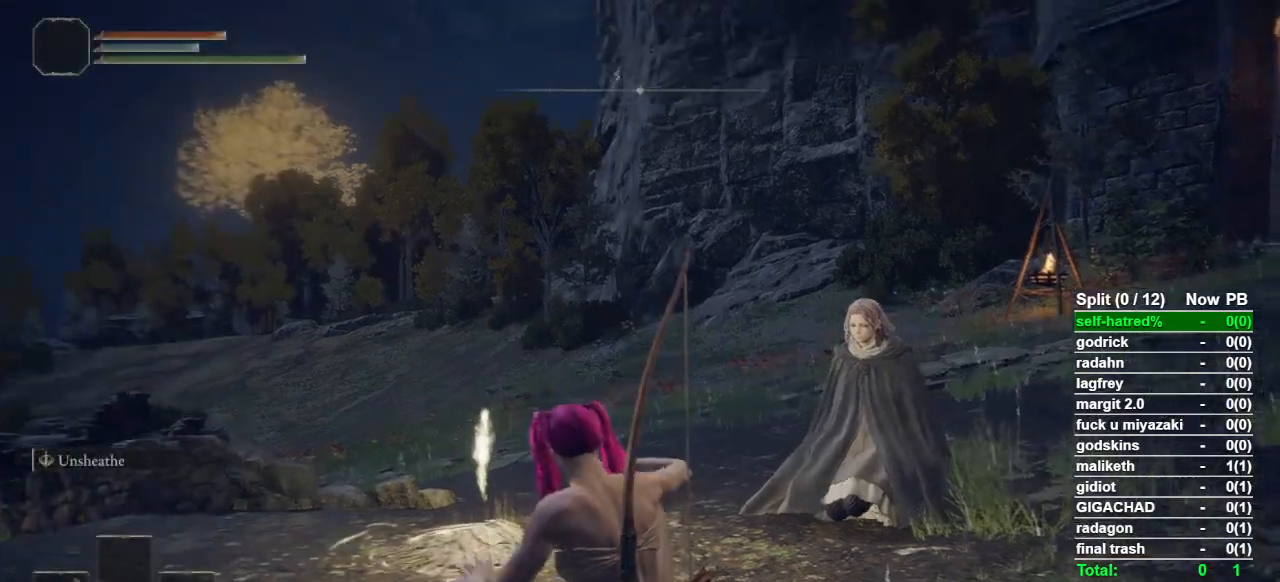
{"buttons": [], "left_stick": "down", "right_stick": "down", "button_events": []}
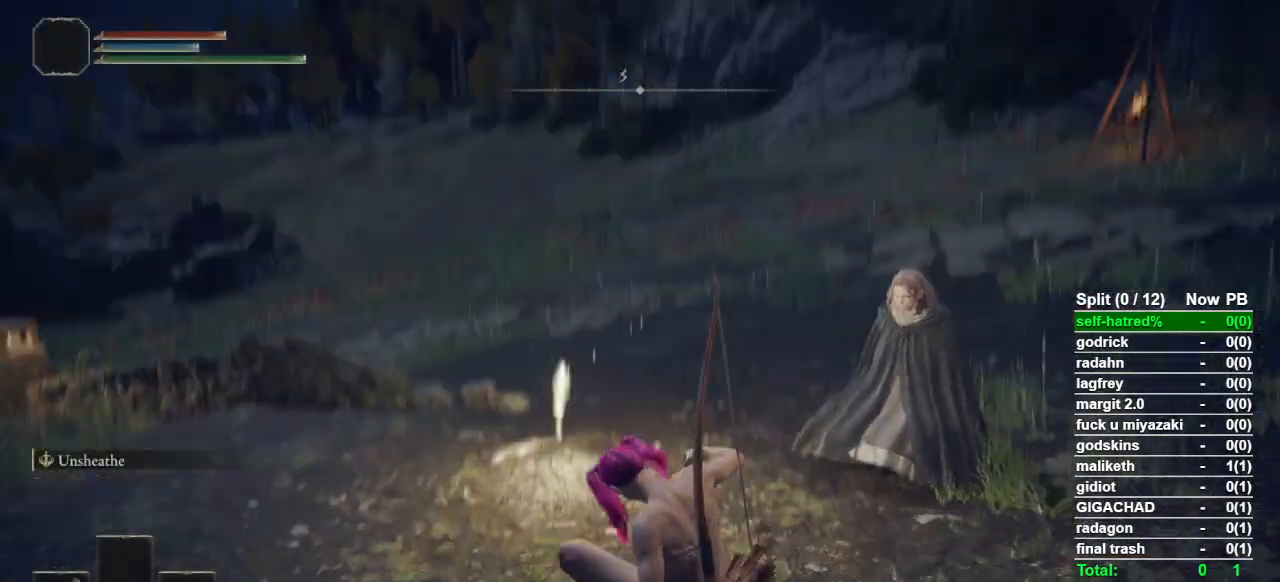
{"buttons": [], "left_stick": "up-left", "right_stick": "center", "button_events": []}
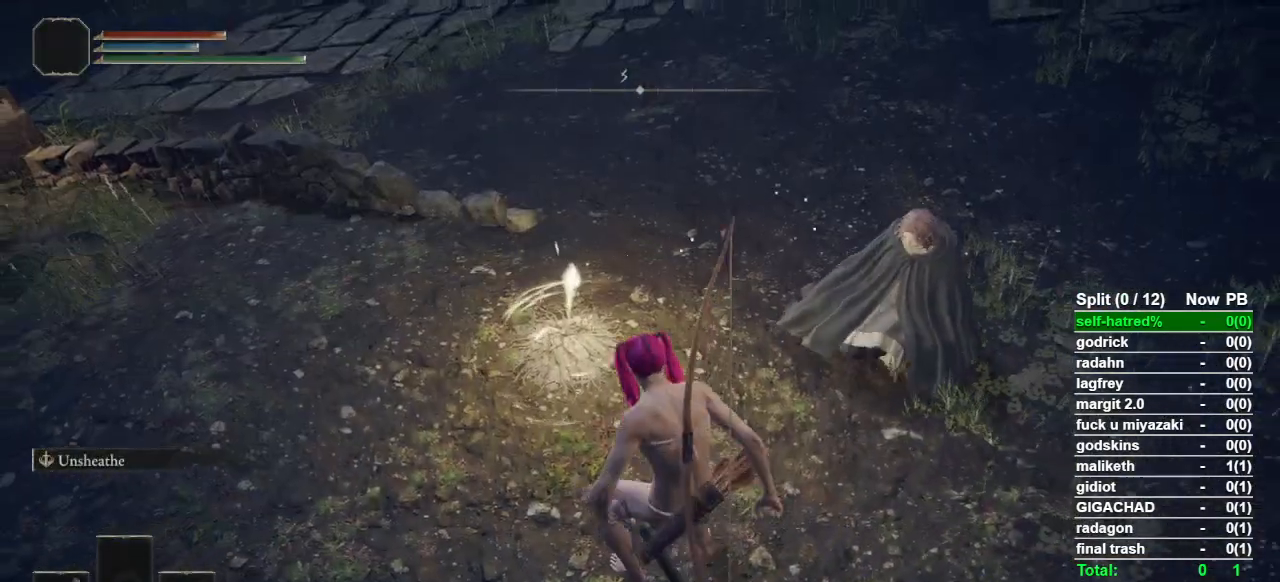
{"buttons": [], "left_stick": "center", "right_stick": "center", "button_events": [[267, "TRIANGLE", "down"], [333, "TRIANGLE", "up"]]}
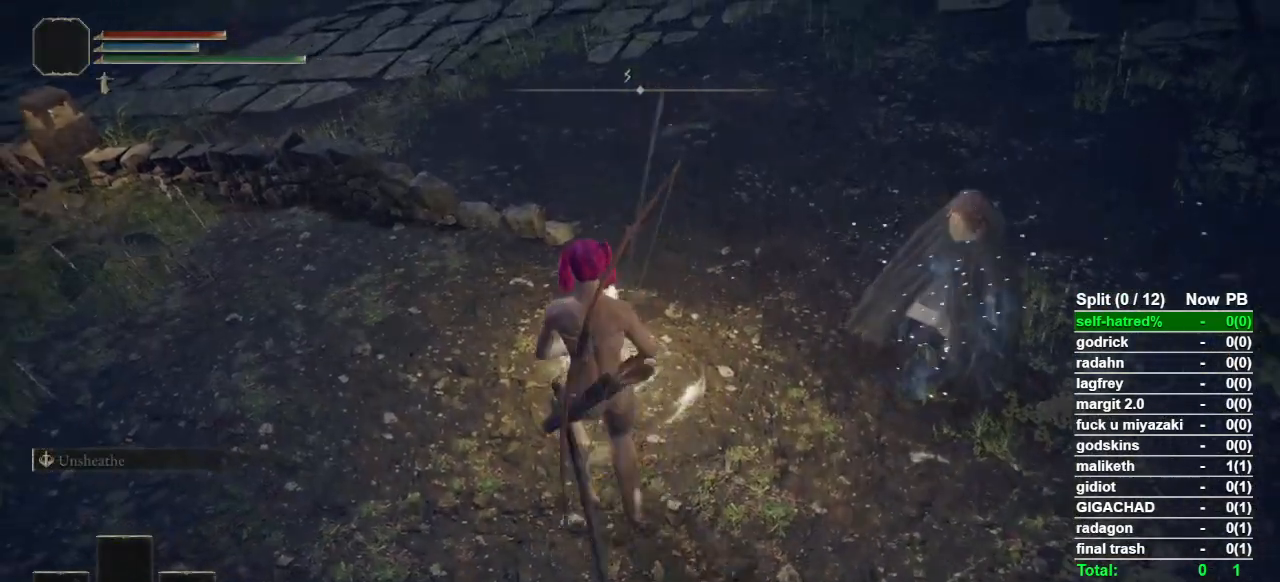
{"buttons": [], "left_stick": "center", "right_stick": "center", "button_events": []}
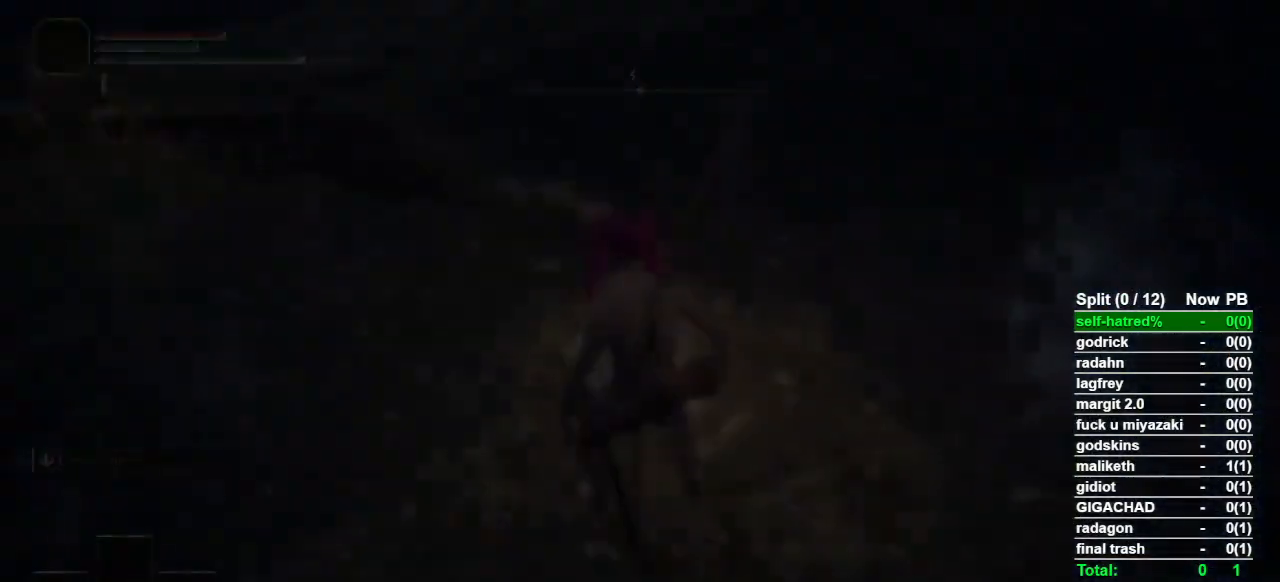
{"buttons": [], "left_stick": "center", "right_stick": "center", "button_events": []}
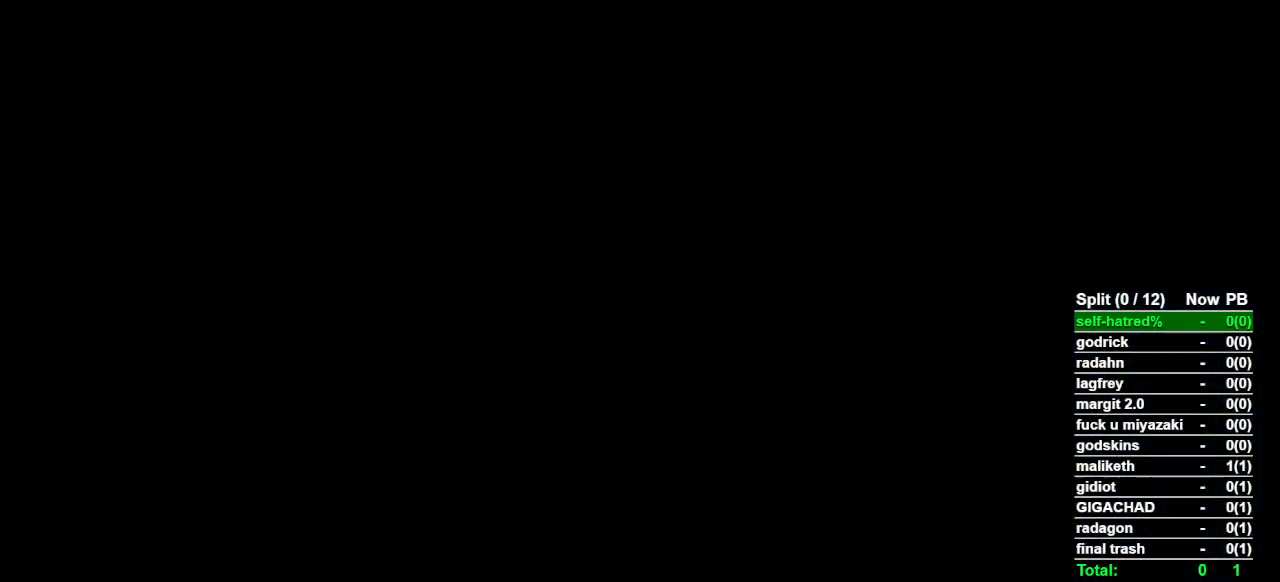
{"buttons": [], "left_stick": "center", "right_stick": "center", "button_events": []}
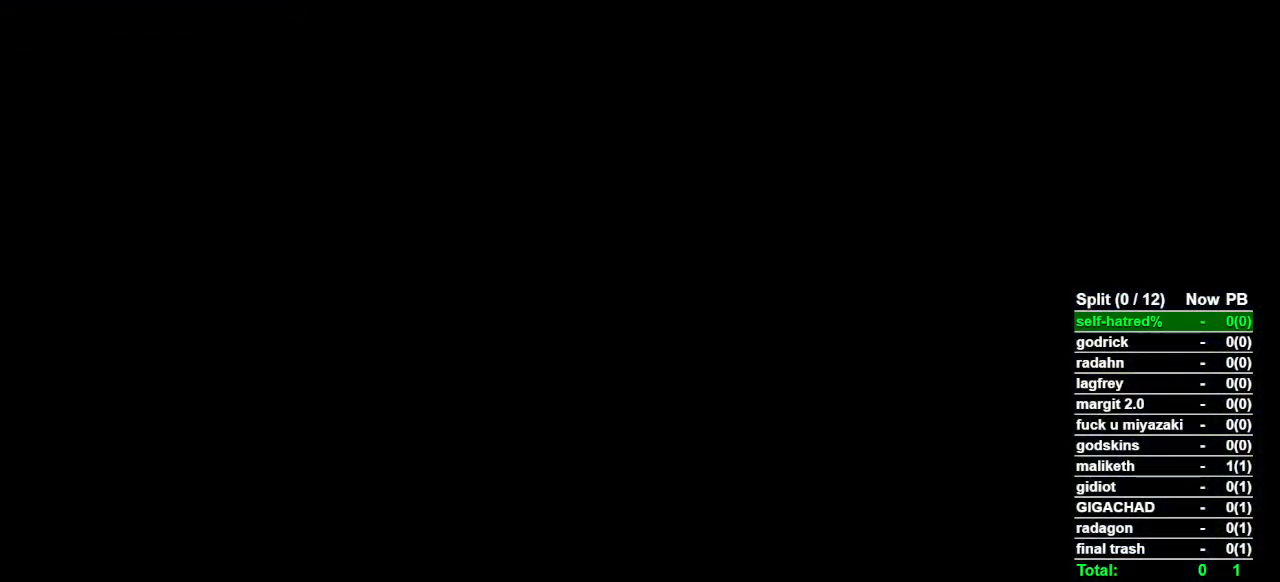
{"buttons": [], "left_stick": "center", "right_stick": "center", "button_events": []}
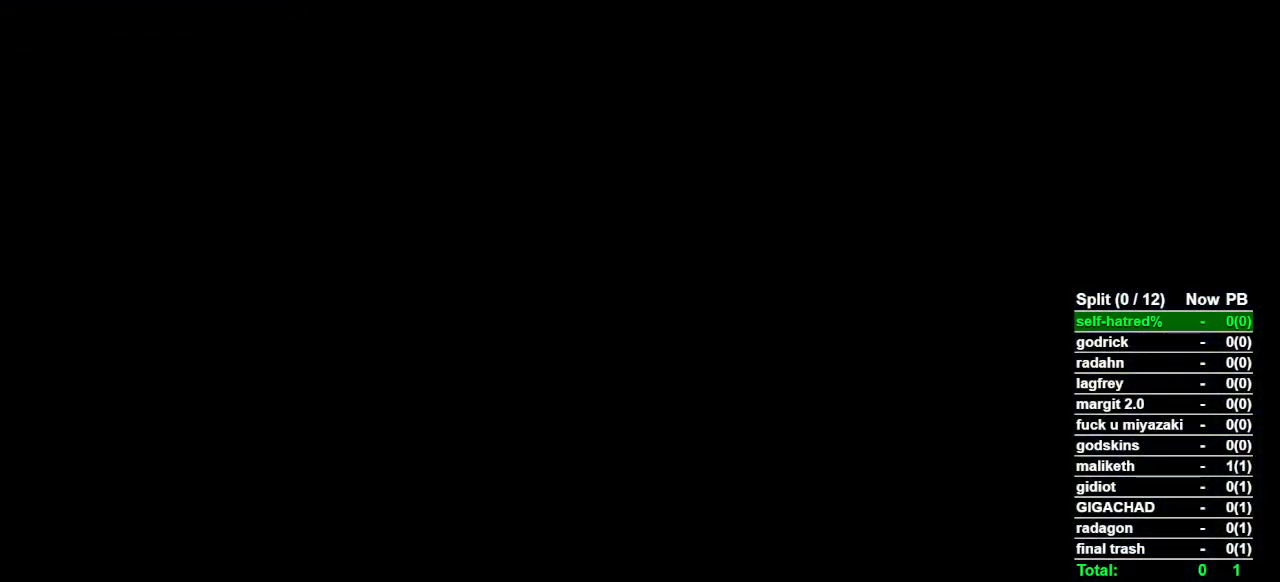
{"buttons": [], "left_stick": "center", "right_stick": "center", "button_events": []}
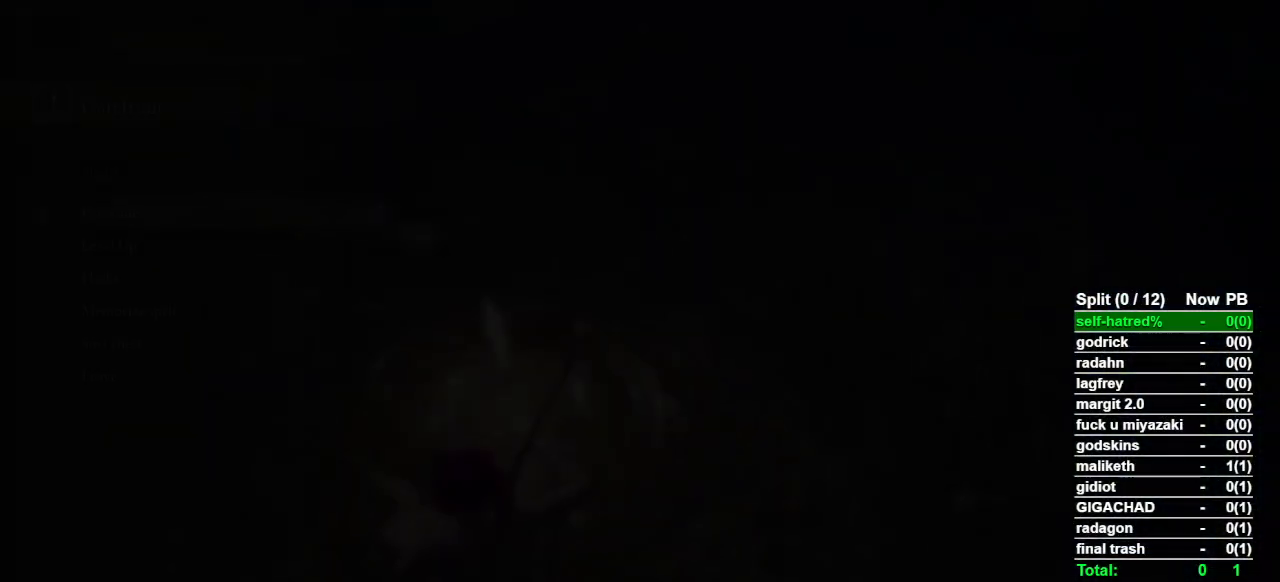
{"buttons": ["CROSS"], "left_stick": "center", "right_stick": "center", "button_events": [[500, "CROSS", "down"]]}
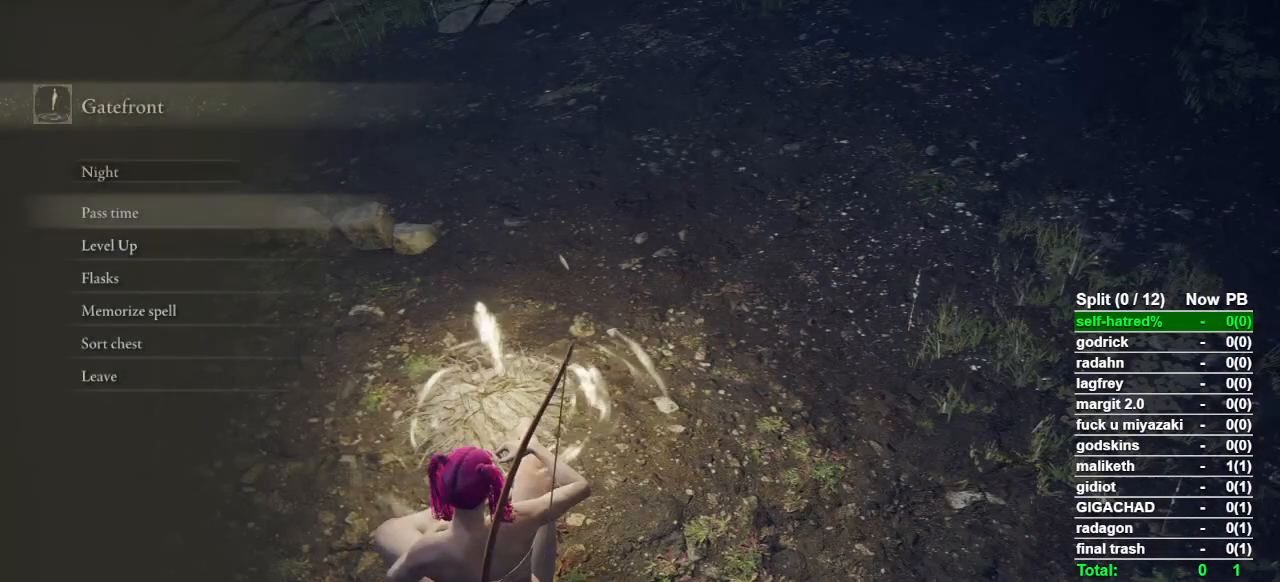
{"buttons": [], "left_stick": "center", "right_stick": "center", "button_events": [[133, "CROSS", "up"], [200, "CROSS", "down"], [300, "CROSS", "up"]]}
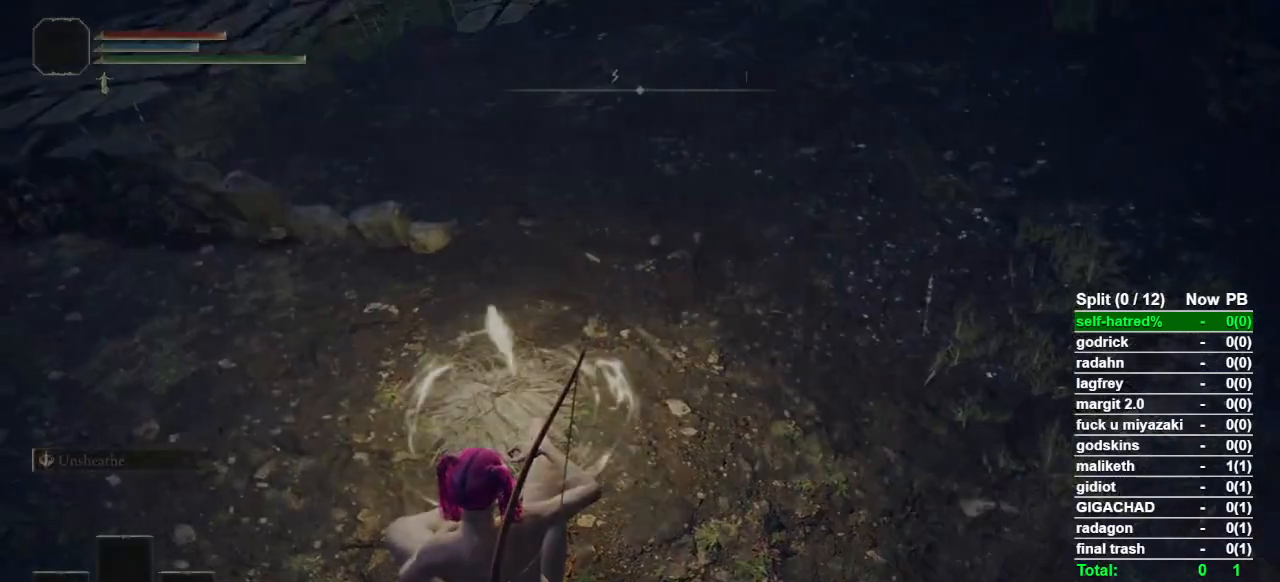
{"buttons": [], "left_stick": "center", "right_stick": "center", "button_events": []}
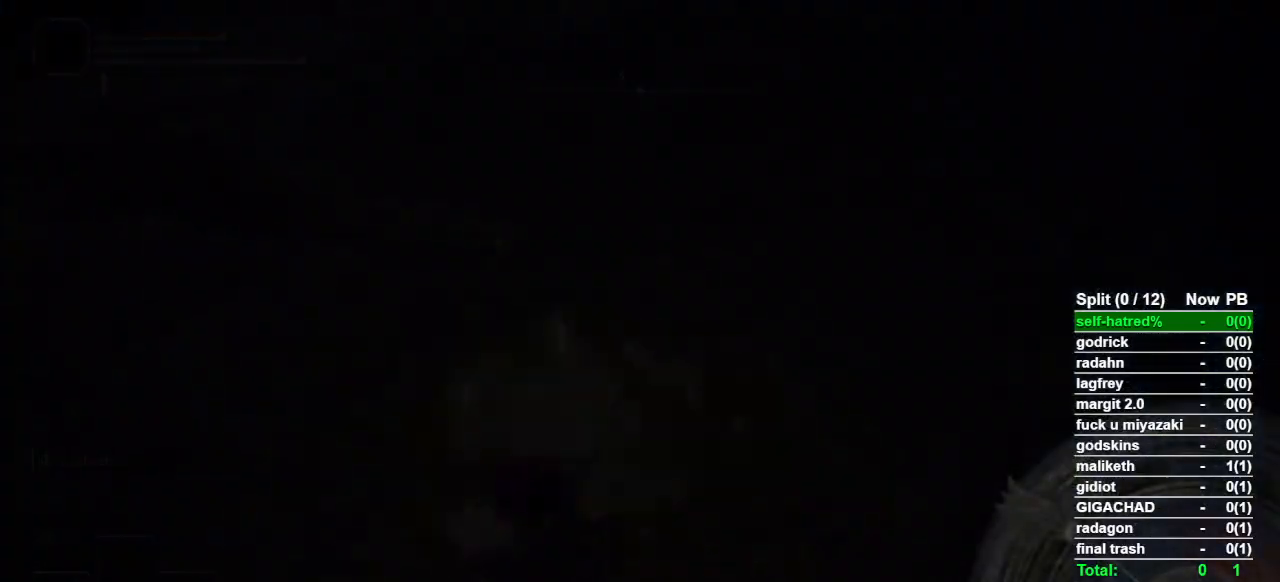
{"buttons": [], "left_stick": "center", "right_stick": "center", "button_events": []}
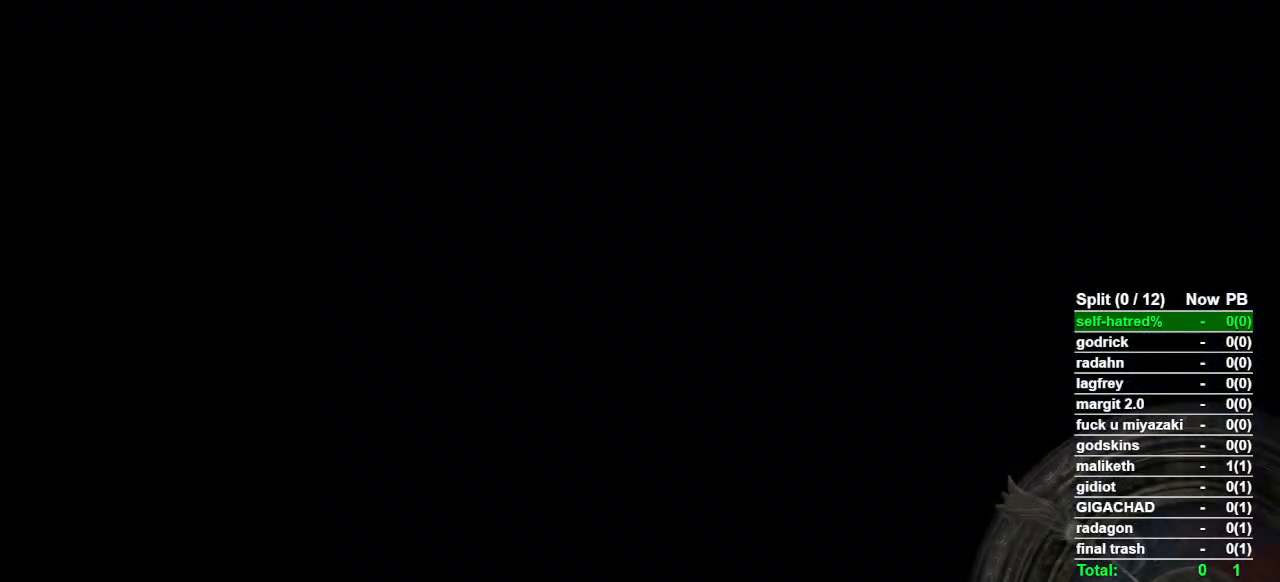
{"buttons": [], "left_stick": "center", "right_stick": "center", "button_events": []}
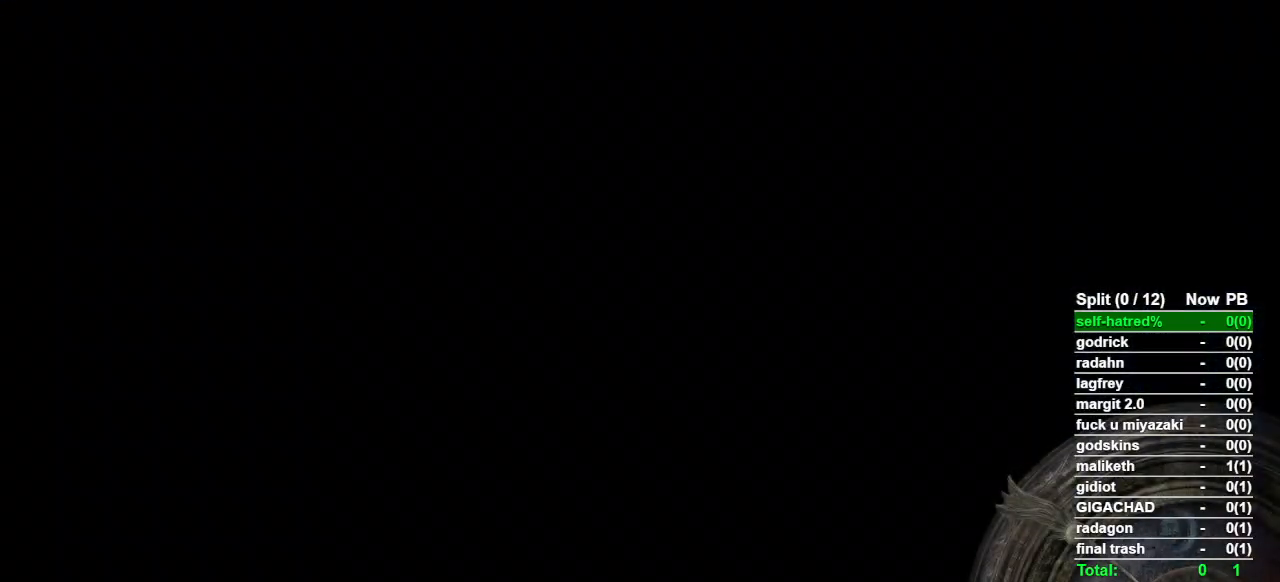
{"buttons": [], "left_stick": "center", "right_stick": "center", "button_events": []}
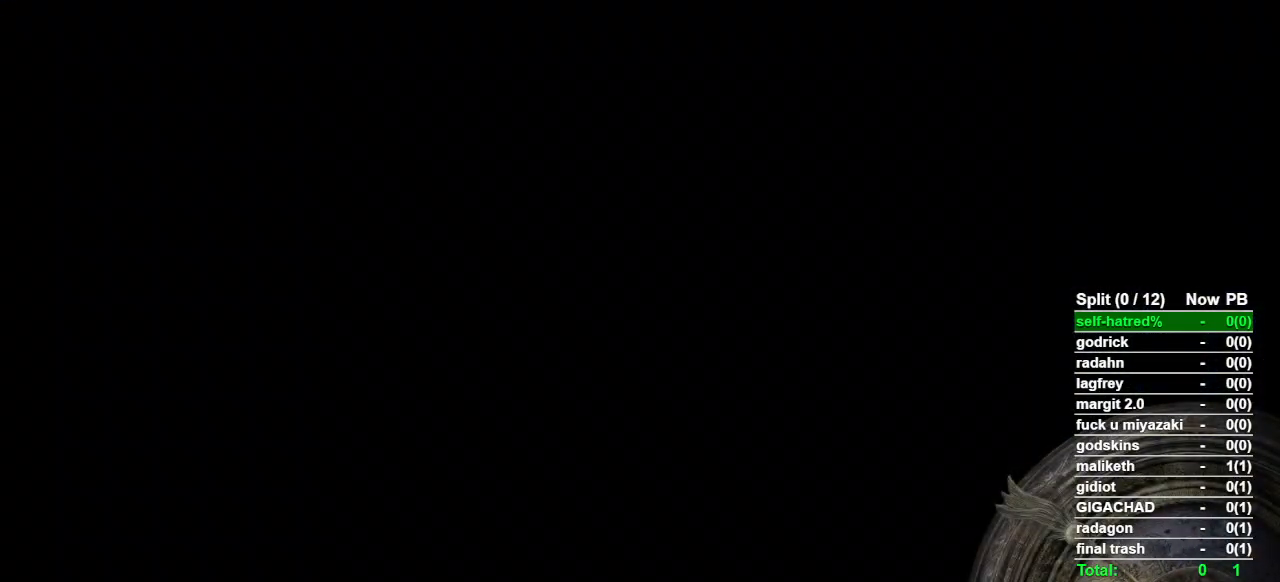
{"buttons": ["CIRCLE"], "left_stick": "center", "right_stick": "center", "button_events": [[467, "CIRCLE", "down"]]}
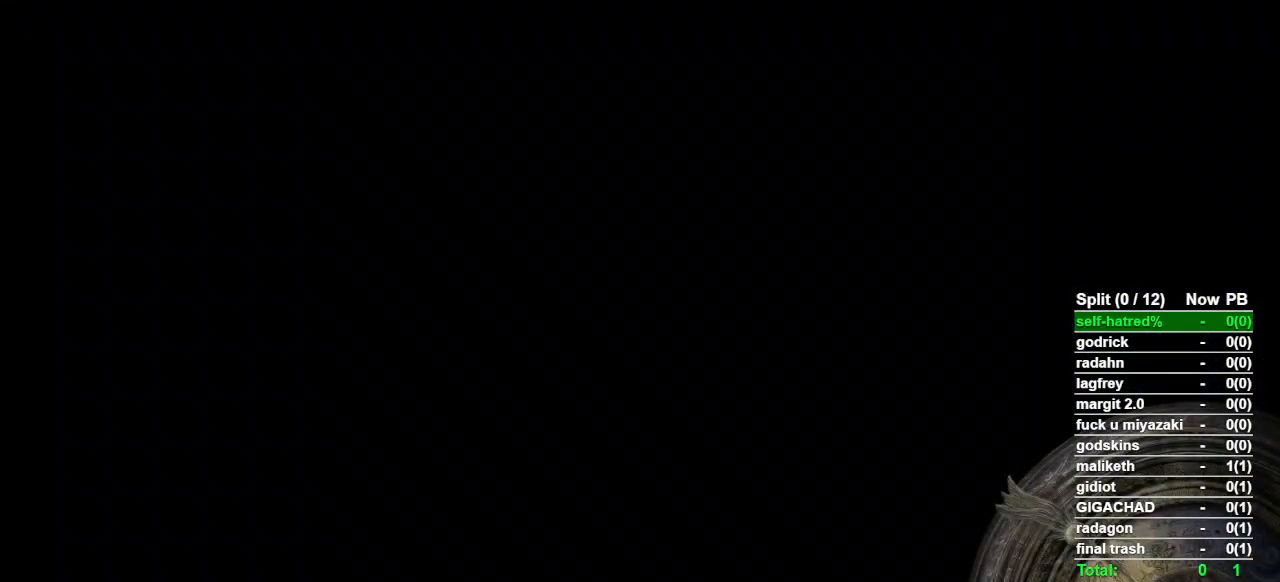
{"buttons": [], "left_stick": "center", "right_stick": "center", "button_events": [[67, "CIRCLE", "up"], [167, "CIRCLE", "down"], [267, "CIRCLE", "up"], [333, "CIRCLE", "down"], [433, "CIRCLE", "up"]]}
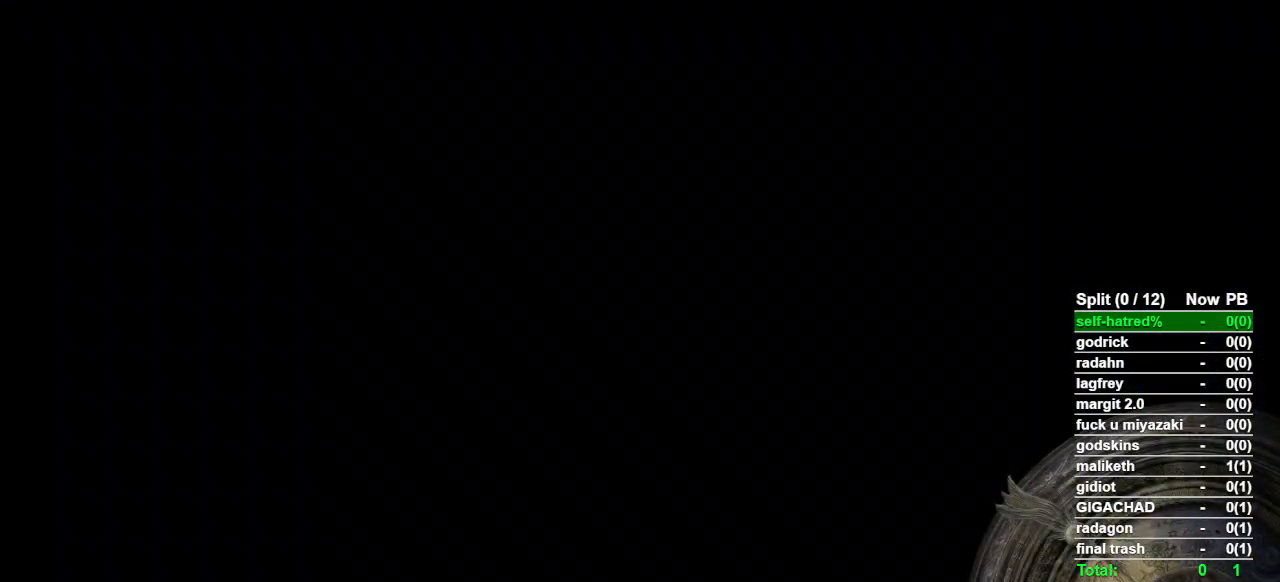
{"buttons": ["CIRCLE"], "left_stick": "center", "right_stick": "center", "button_events": [[33, "CIRCLE", "down"], [167, "CIRCLE", "up"], [500, "CIRCLE", "down"]]}
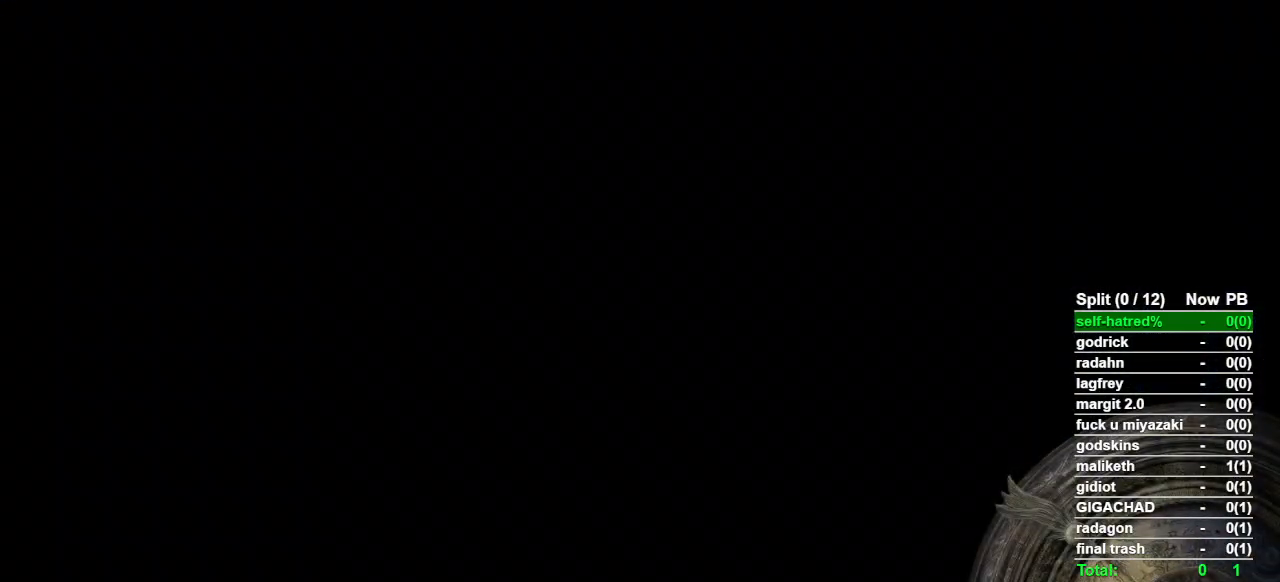
{"buttons": ["CIRCLE"], "left_stick": "center", "right_stick": "center", "button_events": [[100, "CIRCLE", "up"], [167, "CIRCLE", "down"], [233, "CIRCLE", "up"], [333, "CIRCLE", "down"], [433, "CIRCLE", "up"], [500, "CIRCLE", "down"]]}
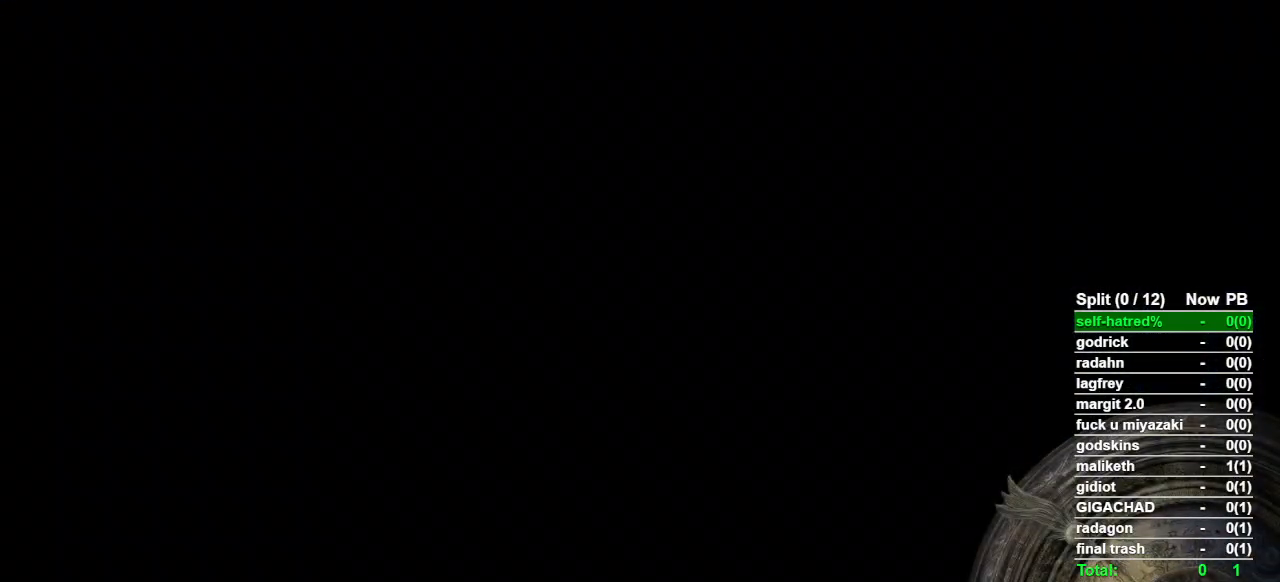
{"buttons": ["CIRCLE"], "left_stick": "center", "right_stick": "center", "button_events": [[67, "CIRCLE", "up"], [167, "CIRCLE", "down"], [233, "CIRCLE", "up"], [333, "CIRCLE", "down"], [433, "CIRCLE", "up"], [500, "CIRCLE", "down"]]}
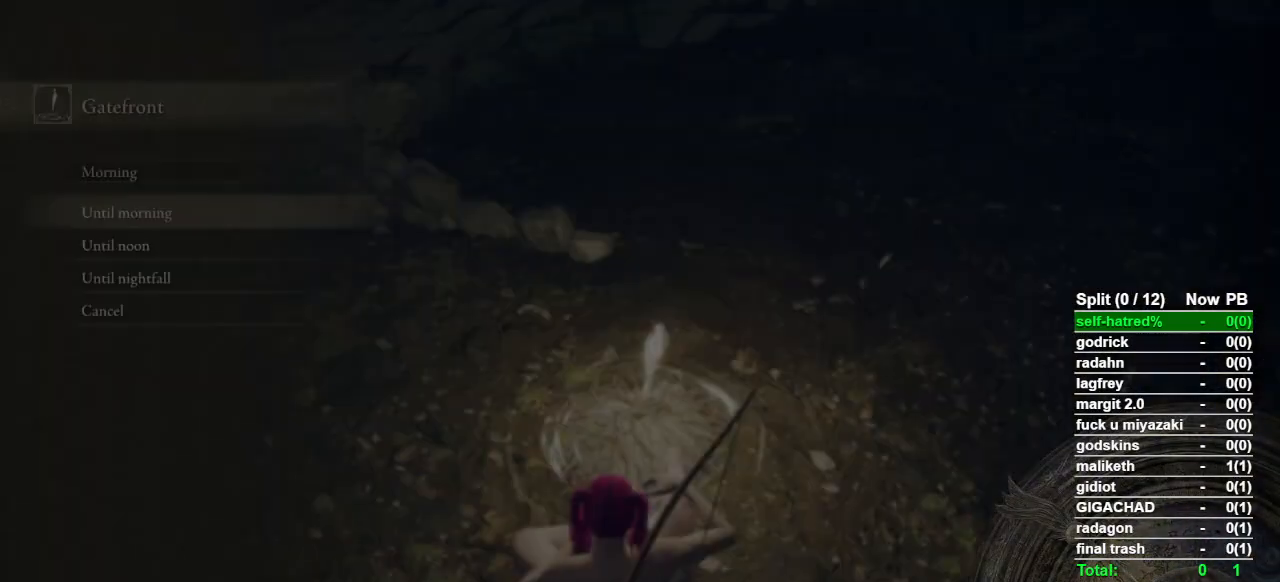
{"buttons": ["CIRCLE"], "left_stick": "center", "right_stick": "center", "button_events": [[233, "CIRCLE", "up"], [300, "CIRCLE", "down"], [400, "CIRCLE", "up"], [467, "CIRCLE", "down"]]}
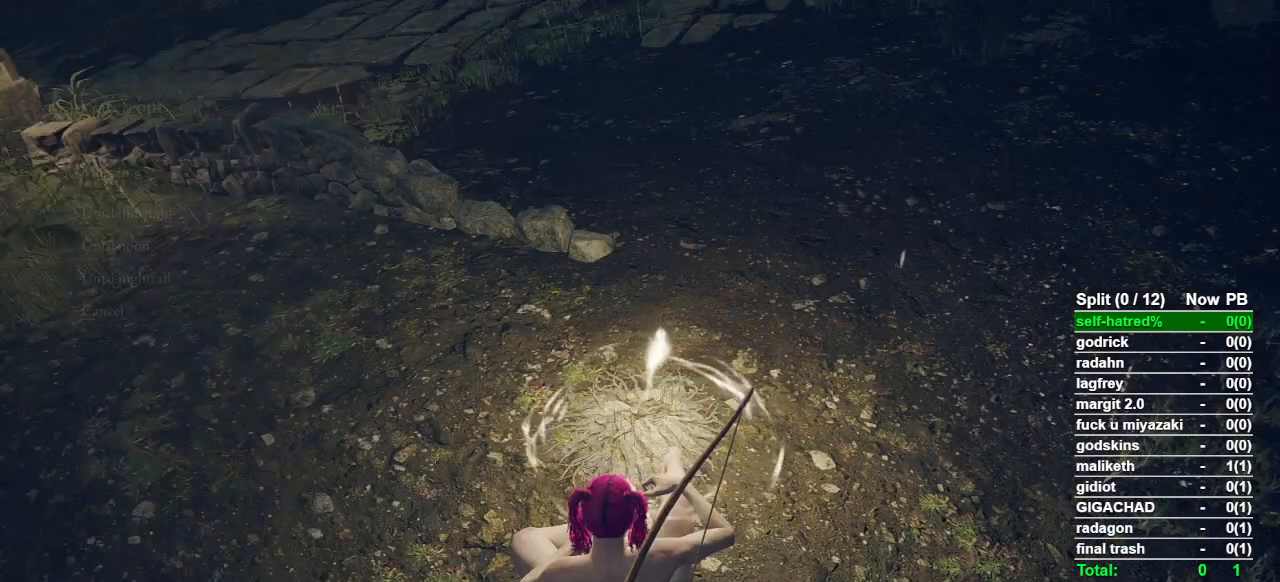
{"buttons": [], "left_stick": "center", "right_stick": "center", "button_events": [[67, "CIRCLE", "up"], [133, "CIRCLE", "down"], [233, "CIRCLE", "up"], [300, "CIRCLE", "down"], [500, "CIRCLE", "up"]]}
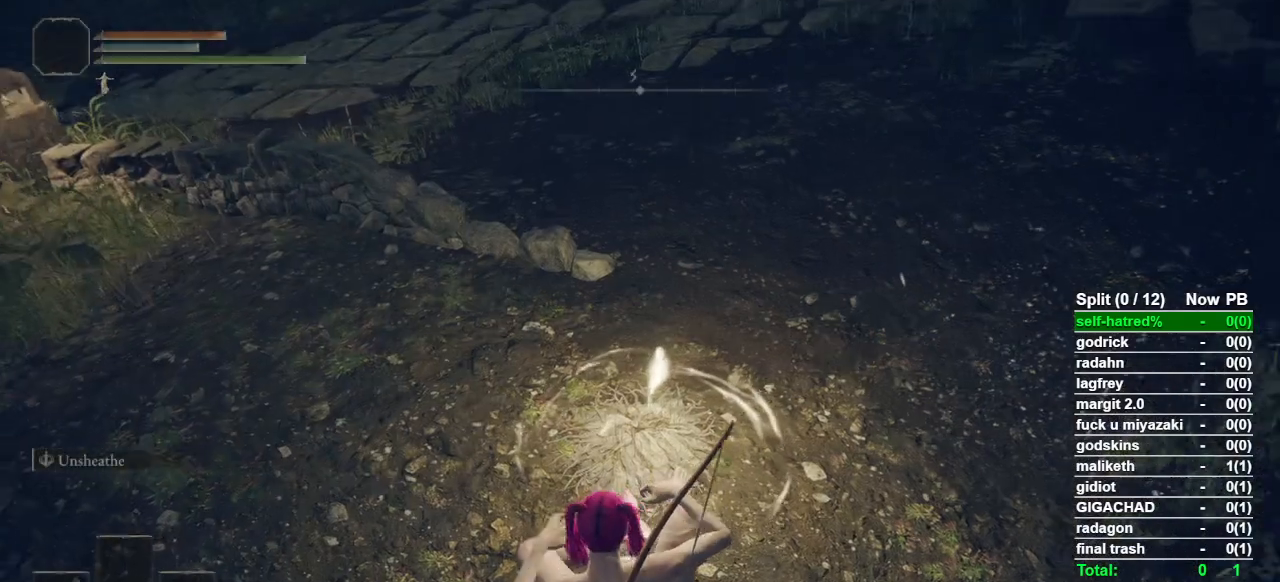
{"buttons": [], "left_stick": "up-right", "right_stick": "up", "button_events": [[67, "CIRCLE", "down"], [300, "CIRCLE", "up"]]}
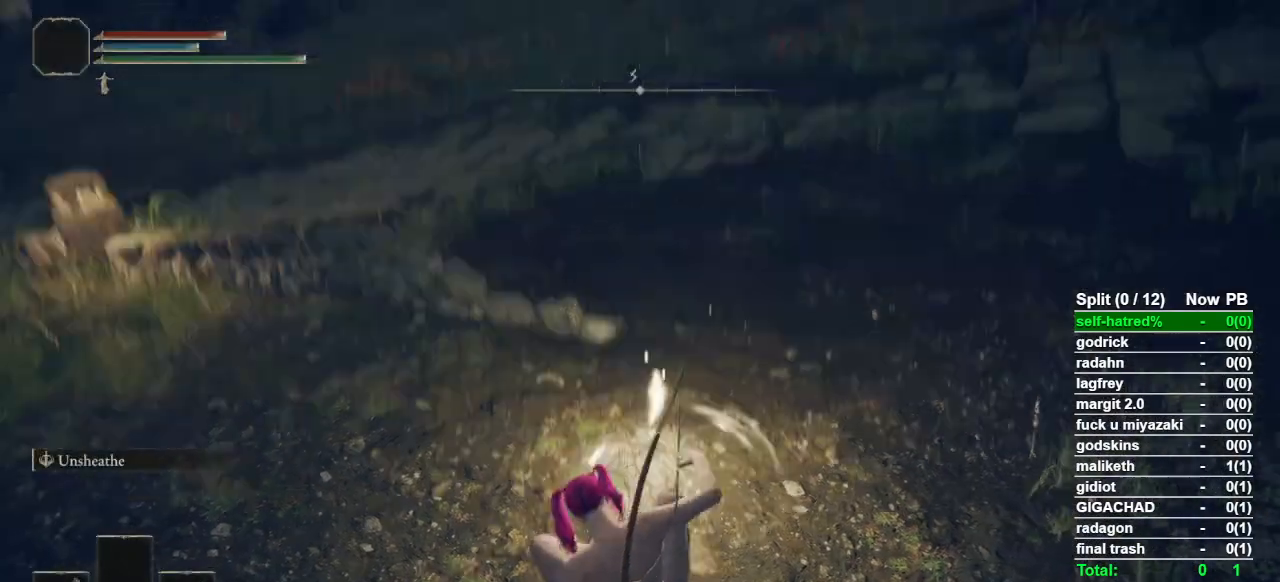
{"buttons": [], "left_stick": "up", "right_stick": "center", "button_events": []}
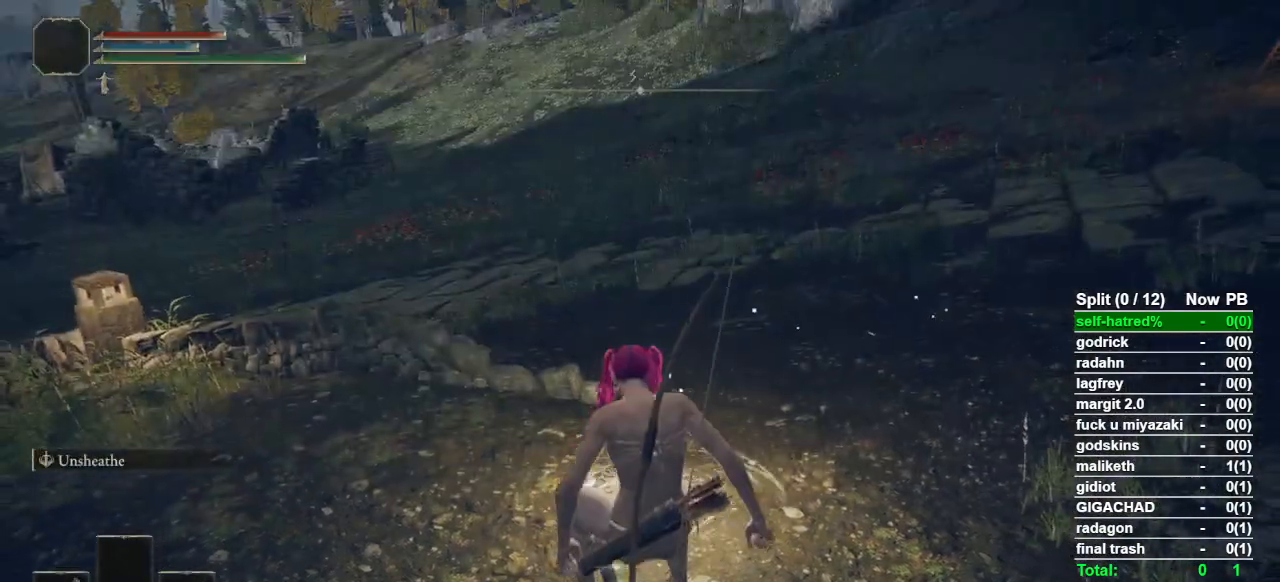
{"buttons": [], "left_stick": "up", "right_stick": "center", "button_events": []}
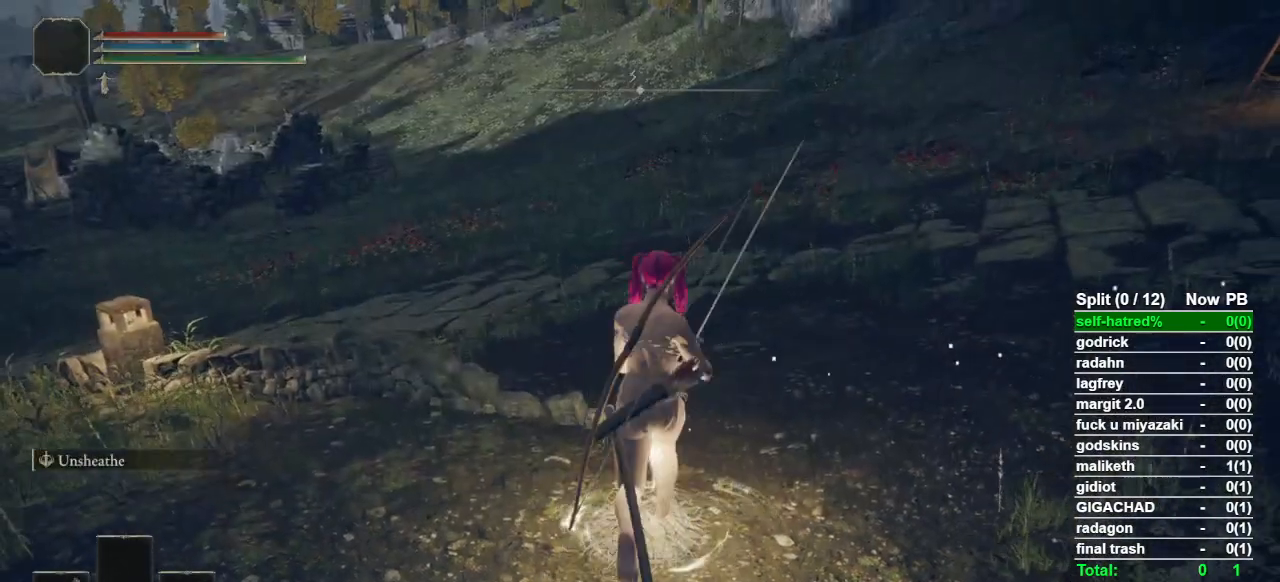
{"buttons": [], "left_stick": "center", "right_stick": "center", "button_events": [[400, "DPAD_LEFT", "down"], [500, "DPAD_LEFT", "up"]]}
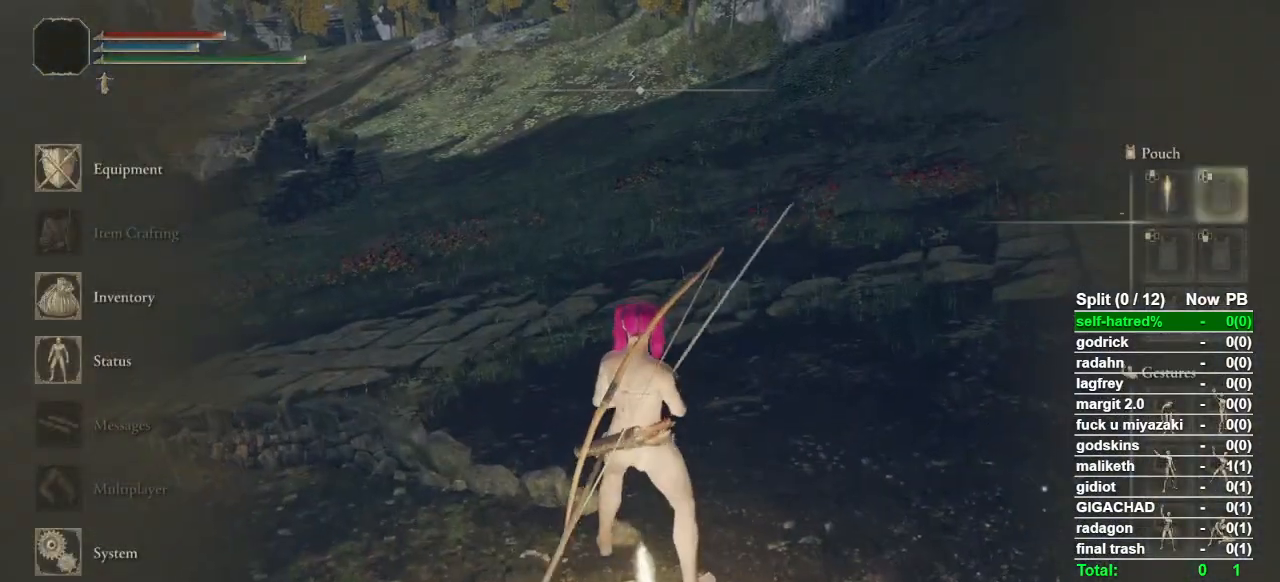
{"buttons": [], "left_stick": "center", "right_stick": "center", "button_events": [[67, "DPAD_LEFT", "down"], [200, "DPAD_LEFT", "up"], [233, "TRIANGLE", "down"], [333, "TRIANGLE", "up"]]}
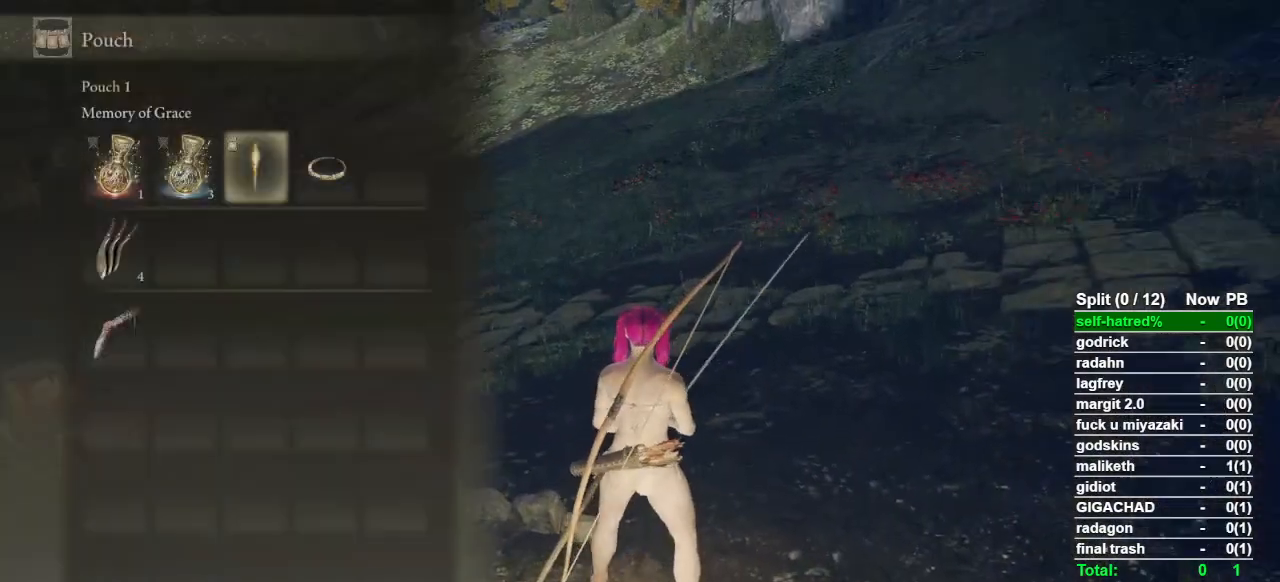
{"buttons": ["CIRCLE"], "left_stick": "center", "right_stick": "center", "button_events": [[133, "DPAD_RIGHT", "down"], [233, "DPAD_RIGHT", "up"], [300, "CROSS", "down"], [400, "CROSS", "up"], [500, "CIRCLE", "down"]]}